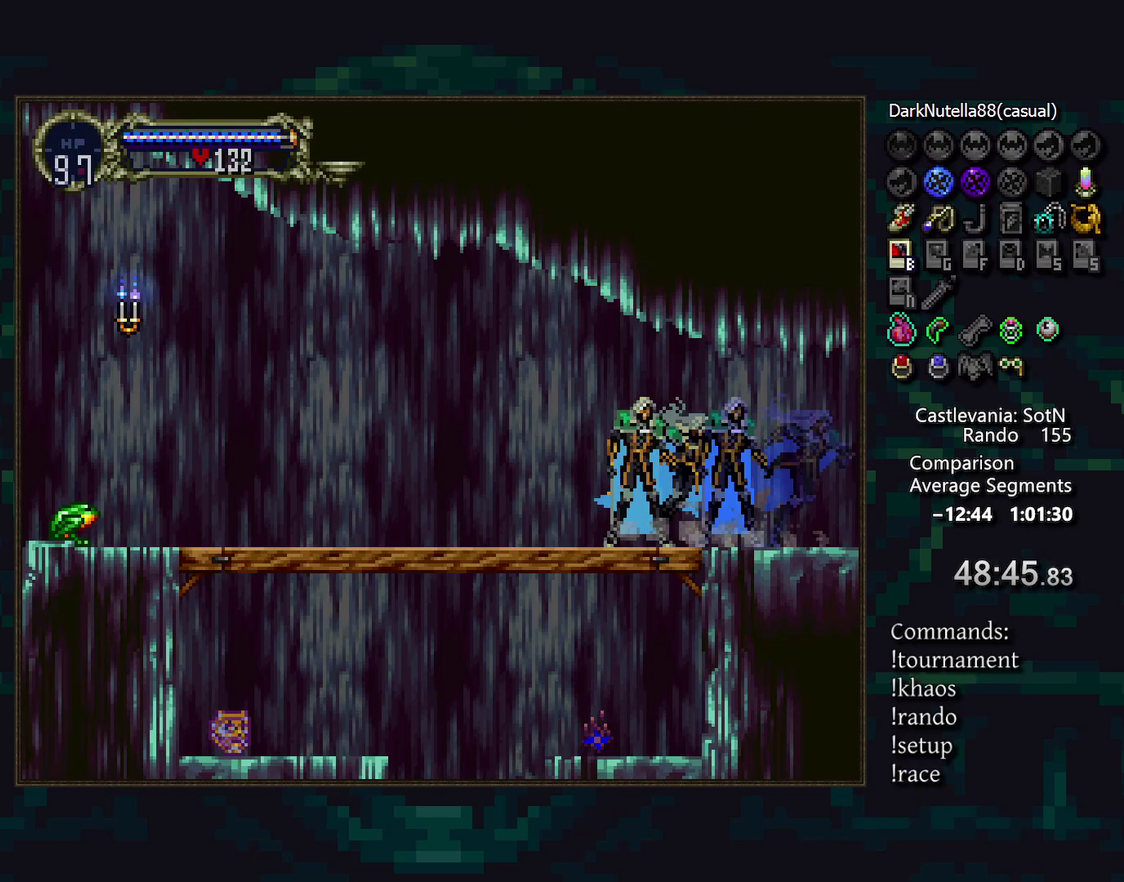
Gameplay with a controller (PlayStation layout); each line is a JSON object with the inputs held at the frame after it. "events" lists button and stick changes between this image and that frame as [ms after this image, input, new state], when the widget could be followed in between. Not read: DPAD_LEFT L3 R3 TRIANGLE.
{"buttons": ["SQUARE"], "events": [[183, "CIRCLE", "up"], [233, "CIRCLE", "down"], [350, "CIRCLE", "up"], [483, "SQUARE", "down"]]}
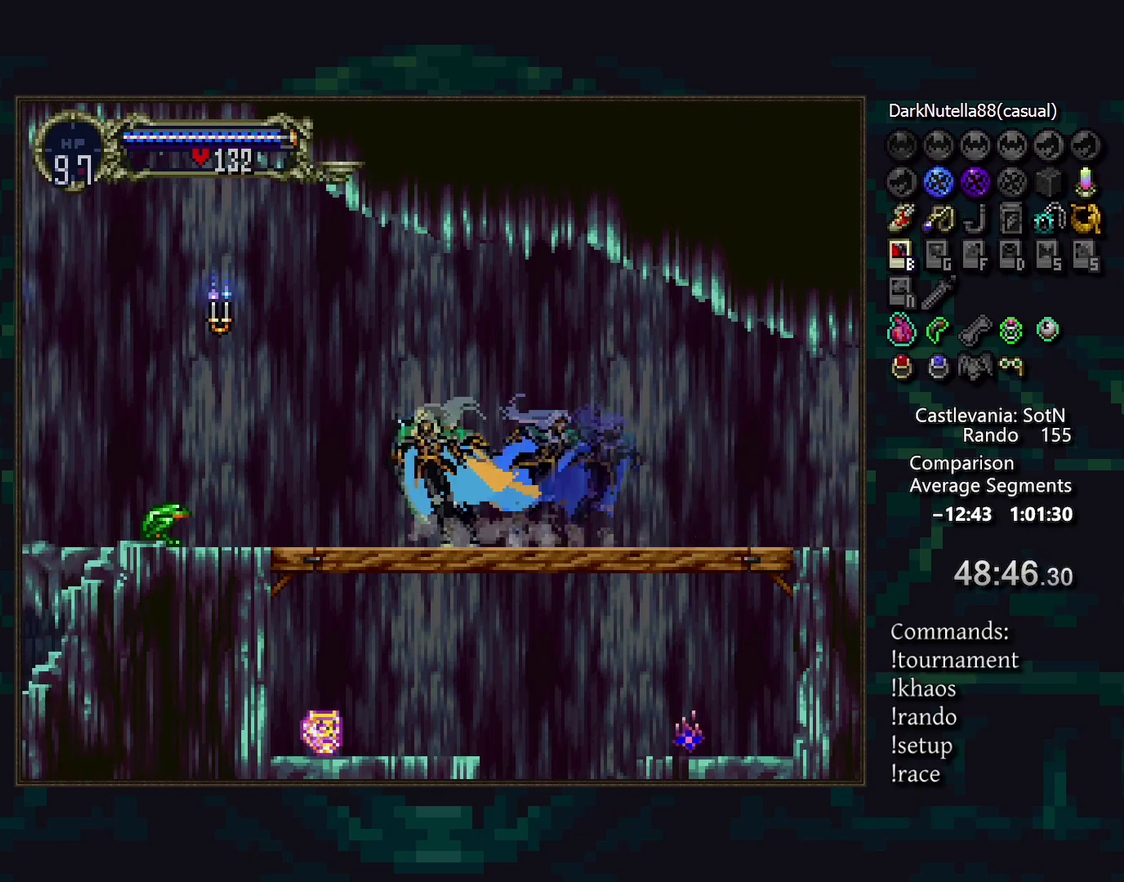
{"buttons": ["CIRCLE"], "events": [[67, "SQUARE", "up"], [83, "DPAD_RIGHT", "down"], [233, "DPAD_RIGHT", "up"], [283, "CIRCLE", "down"], [383, "CIRCLE", "up"], [433, "CIRCLE", "down"]]}
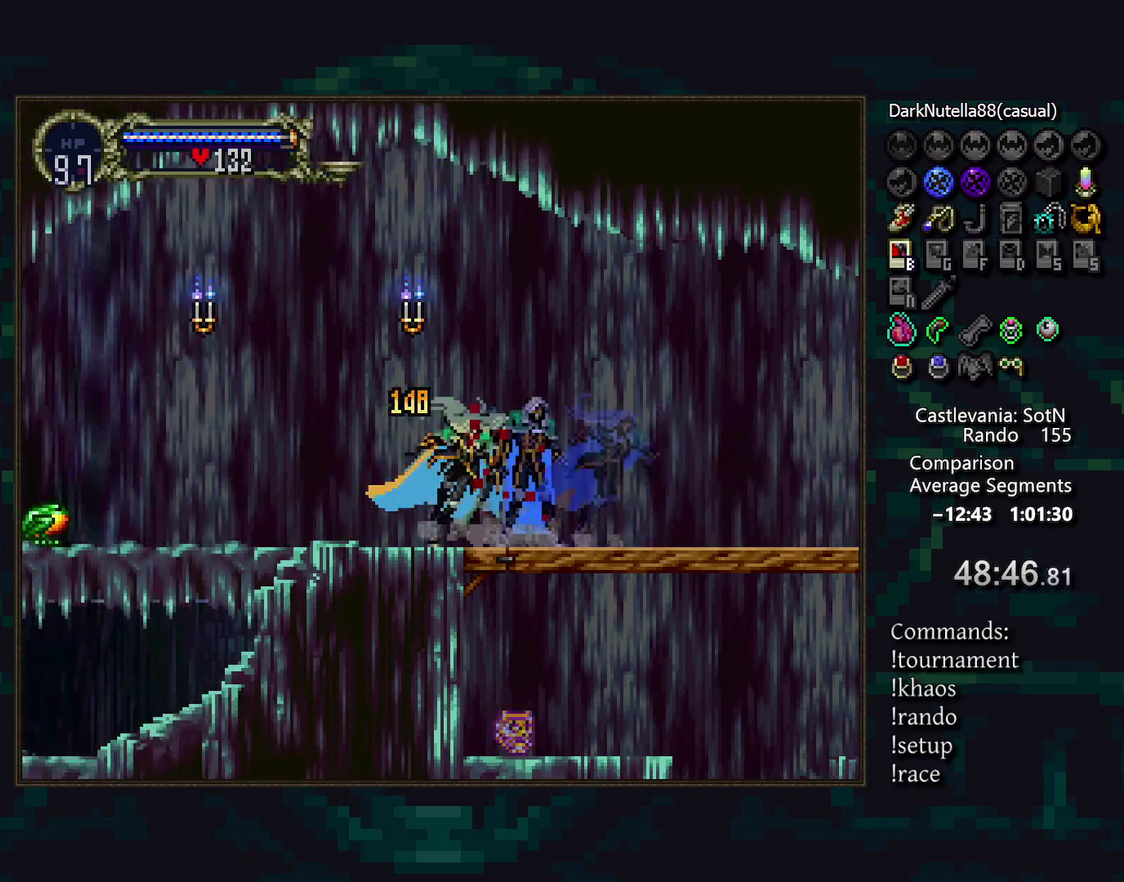
{"buttons": [], "events": [[33, "CIRCLE", "up"], [83, "CIRCLE", "down"], [183, "CIRCLE", "up"], [333, "SQUARE", "down"], [433, "SQUARE", "up"]]}
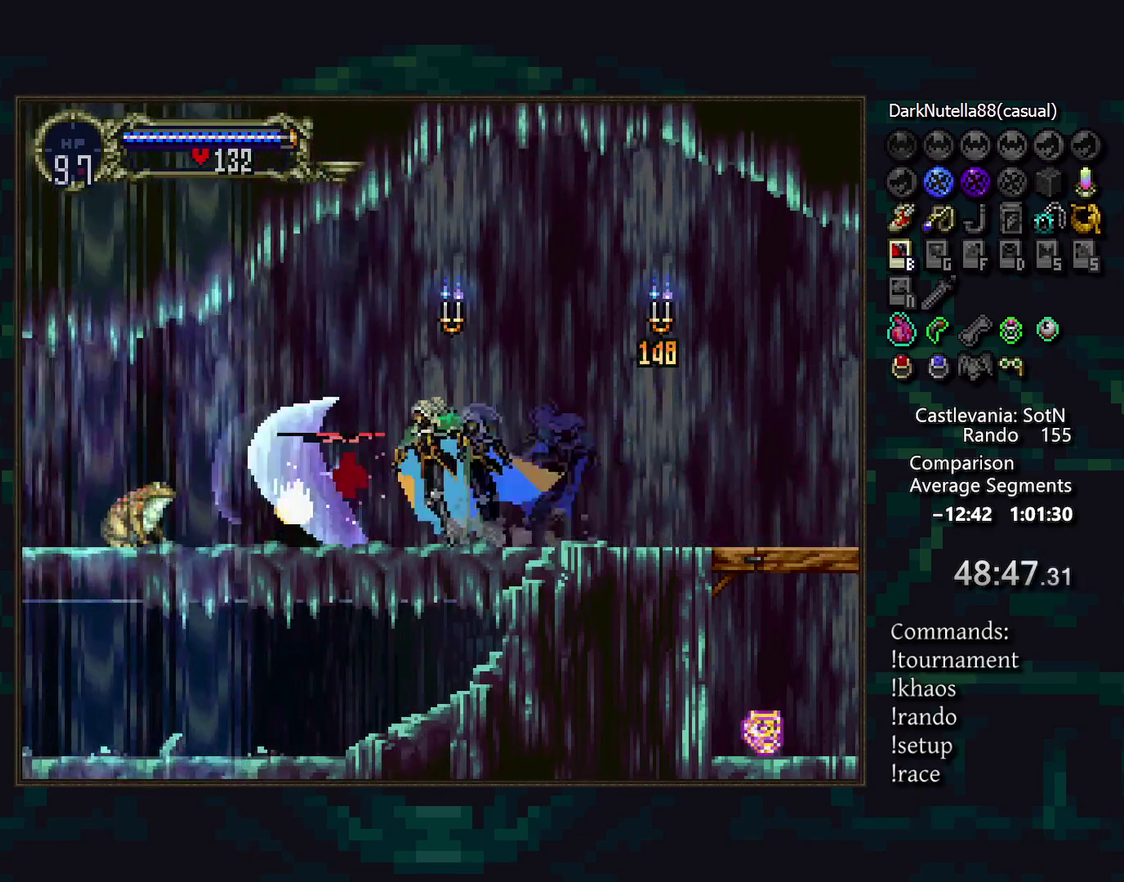
{"buttons": [], "events": [[250, "SQUARE", "down"], [350, "SQUARE", "up"]]}
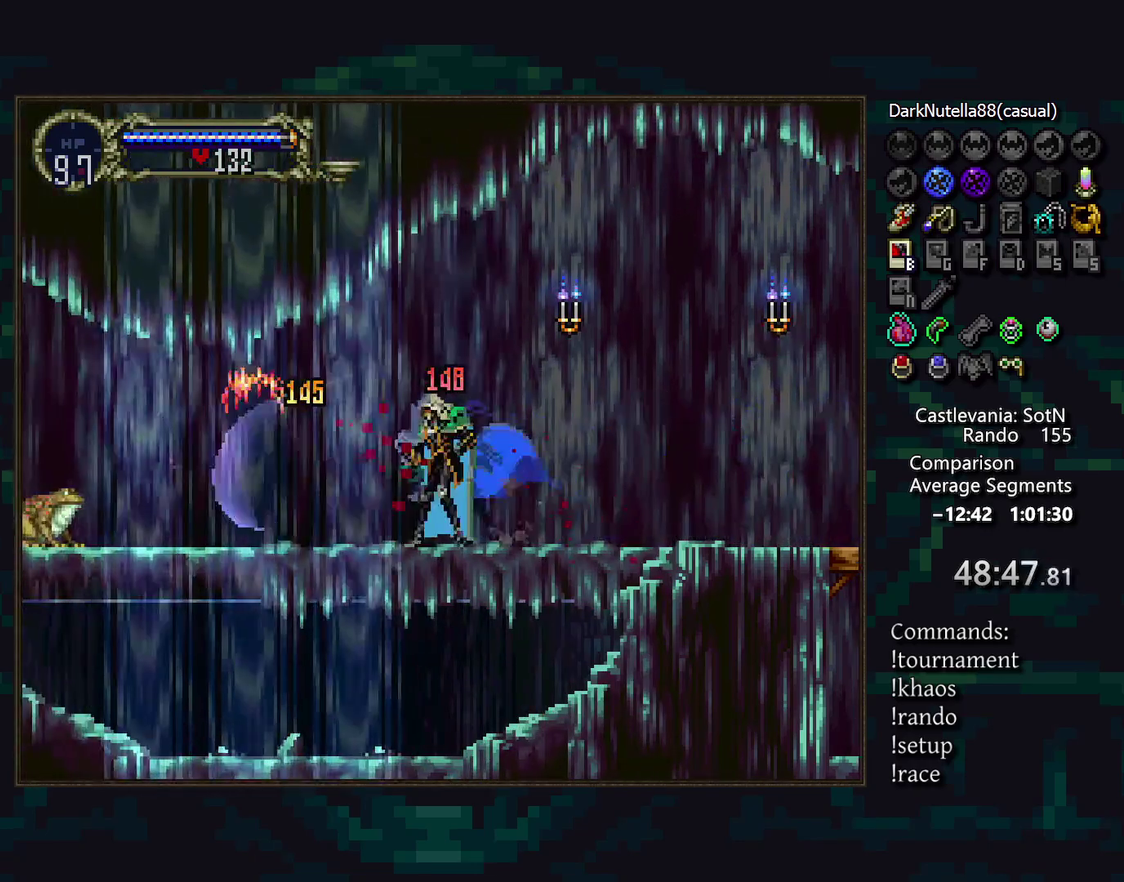
{"buttons": [], "events": [[367, "SQUARE", "down"], [467, "SQUARE", "up"]]}
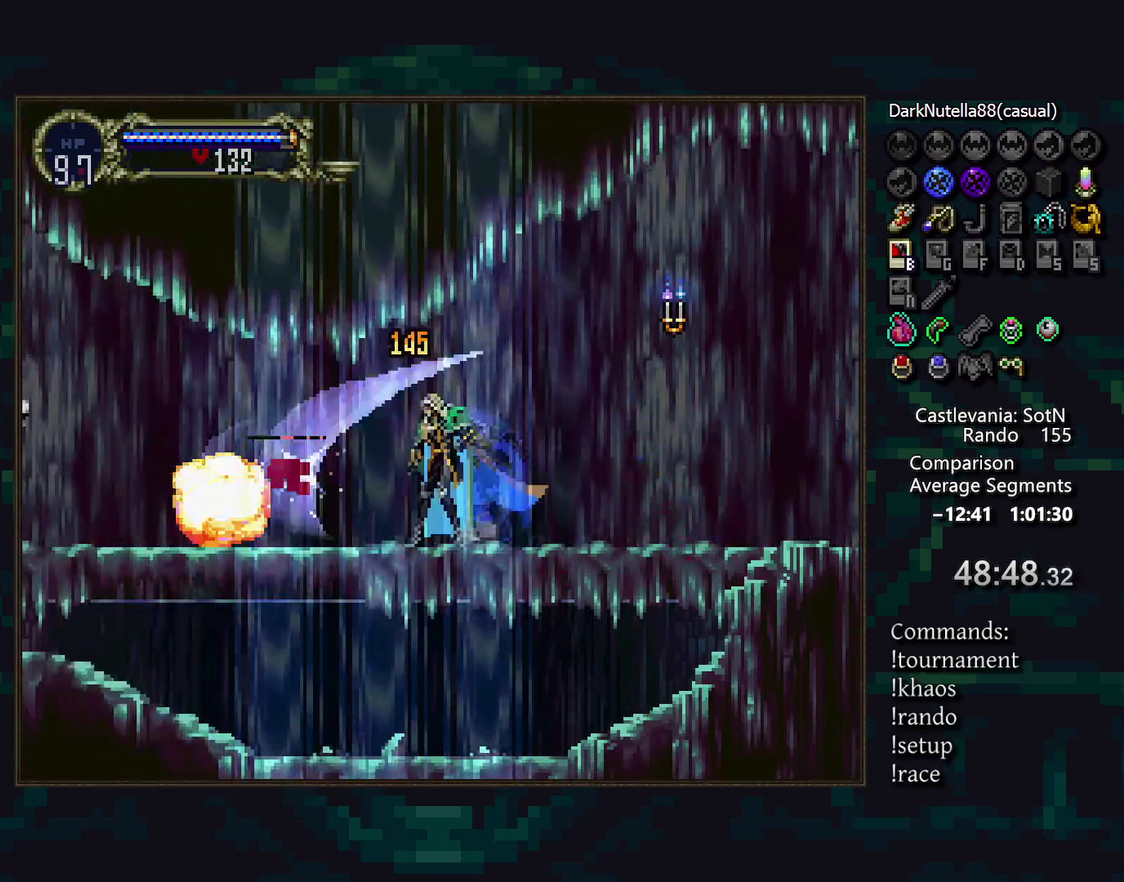
{"buttons": [], "events": []}
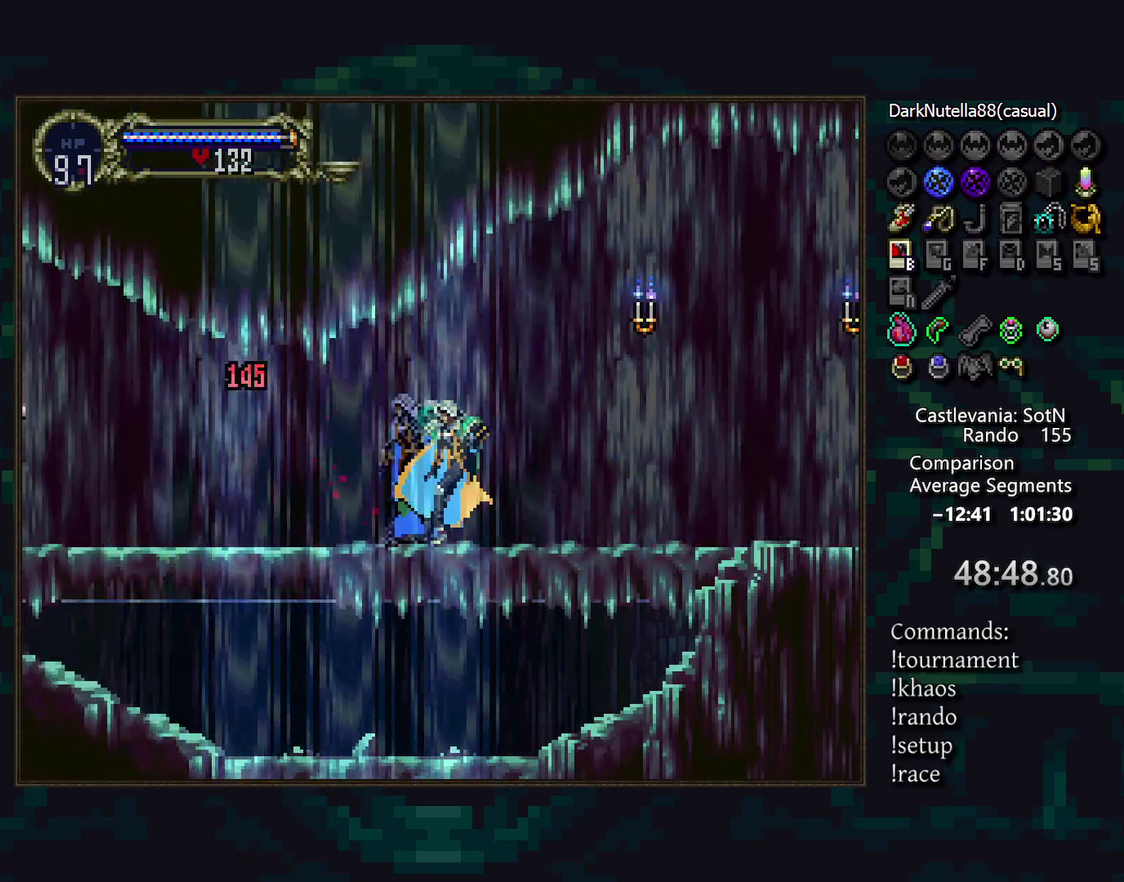
{"buttons": [], "events": [[200, "DPAD_RIGHT", "down"], [267, "DPAD_RIGHT", "up"]]}
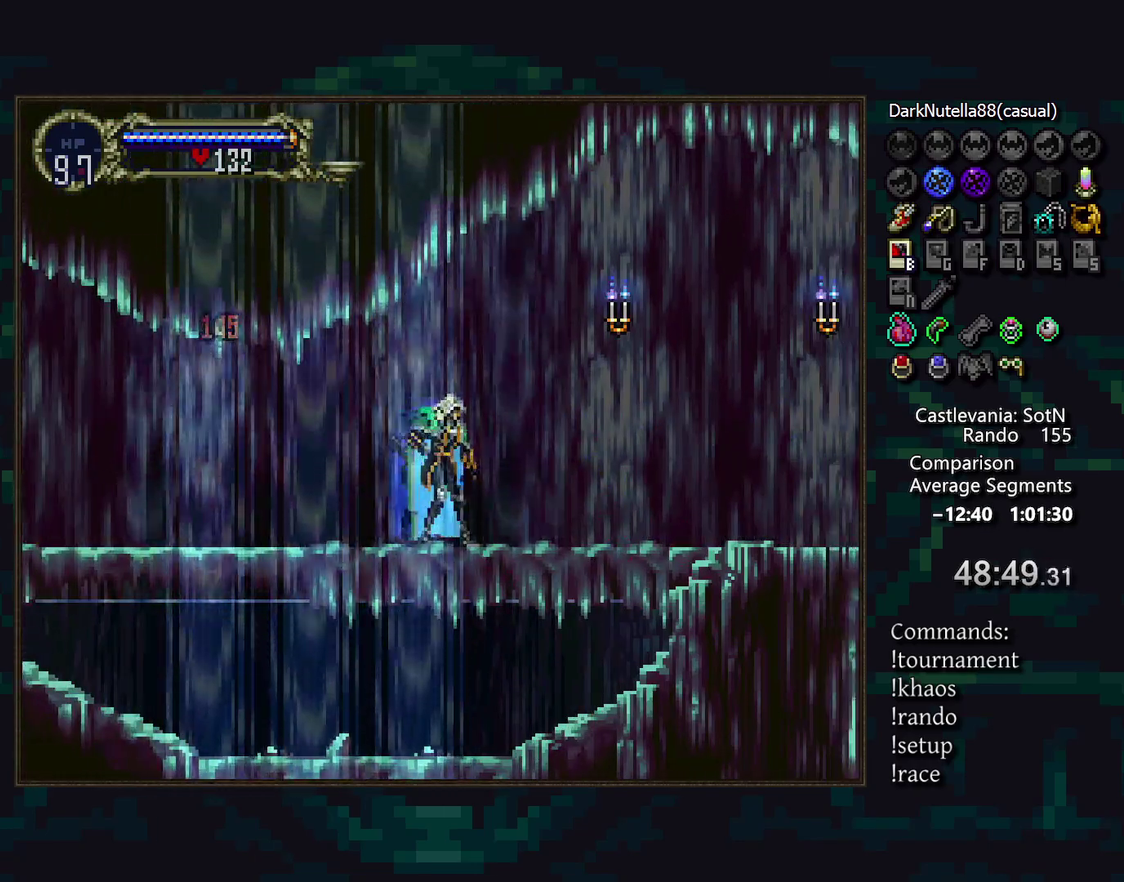
{"buttons": [], "events": [[400, "DPAD_RIGHT", "down"], [483, "DPAD_RIGHT", "up"]]}
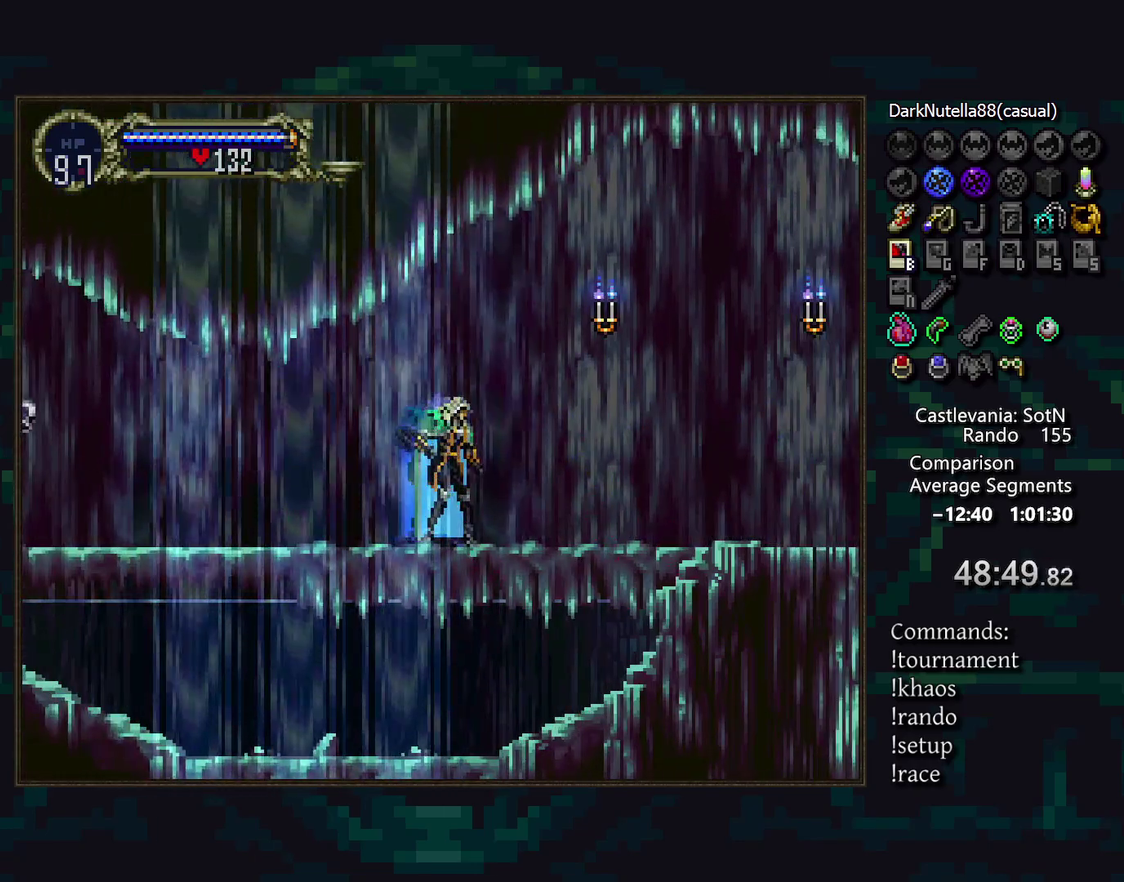
{"buttons": [], "events": [[233, "DPAD_RIGHT", "down"], [317, "DPAD_RIGHT", "up"]]}
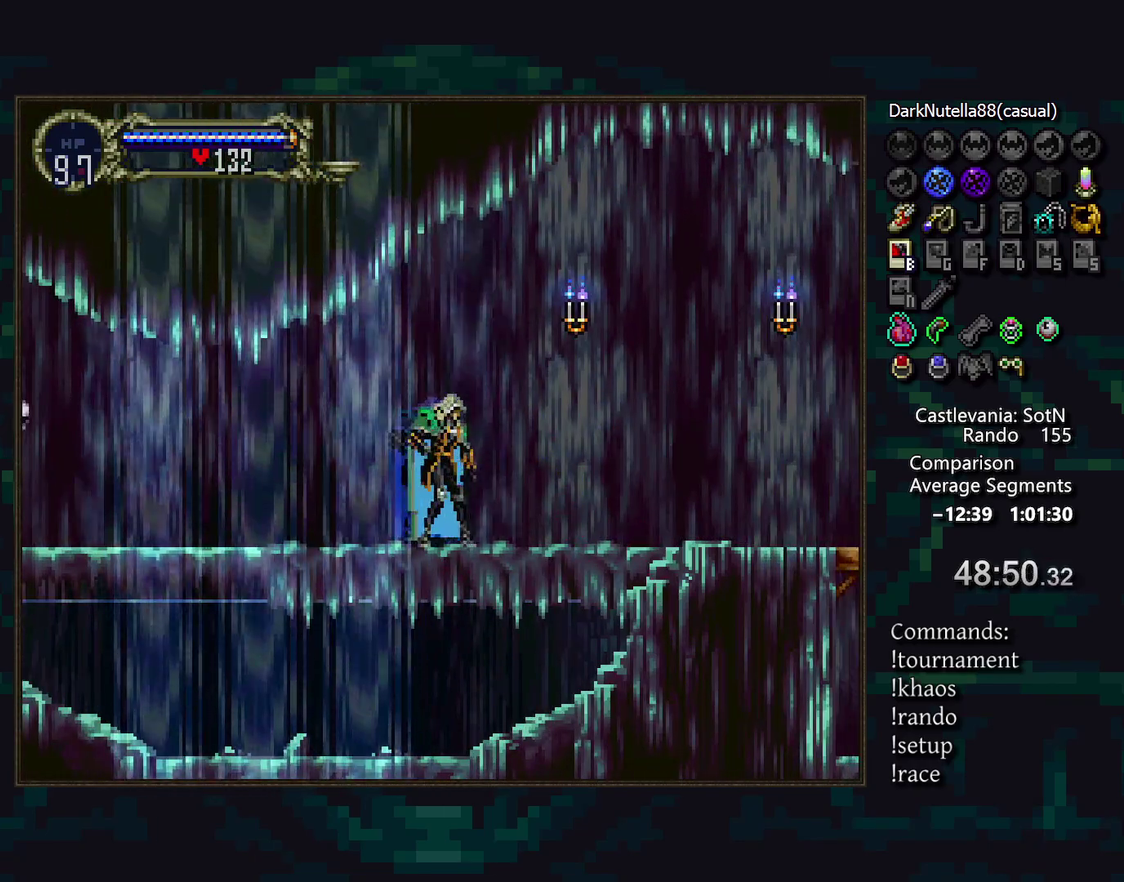
{"buttons": [], "events": [[250, "DPAD_RIGHT", "down"], [317, "DPAD_RIGHT", "up"]]}
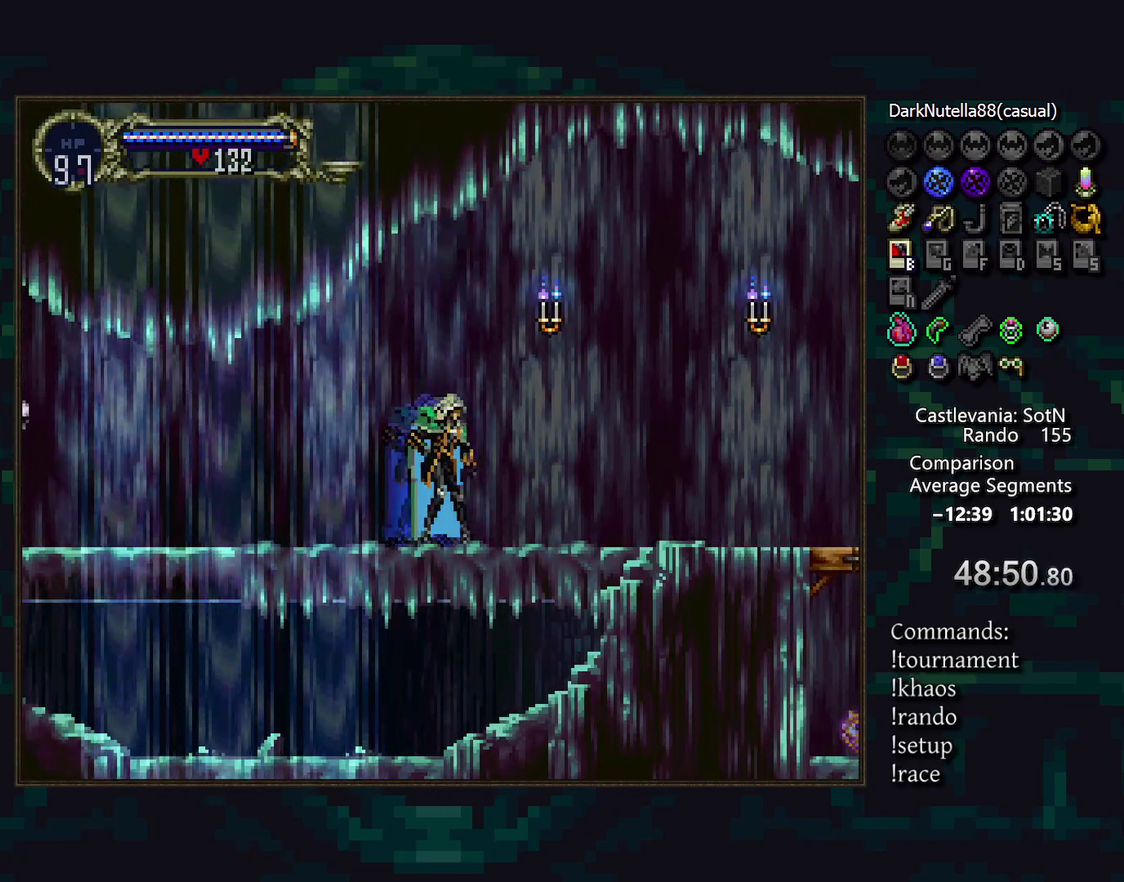
{"buttons": [], "events": [[100, "DPAD_RIGHT", "down"], [183, "DPAD_RIGHT", "up"]]}
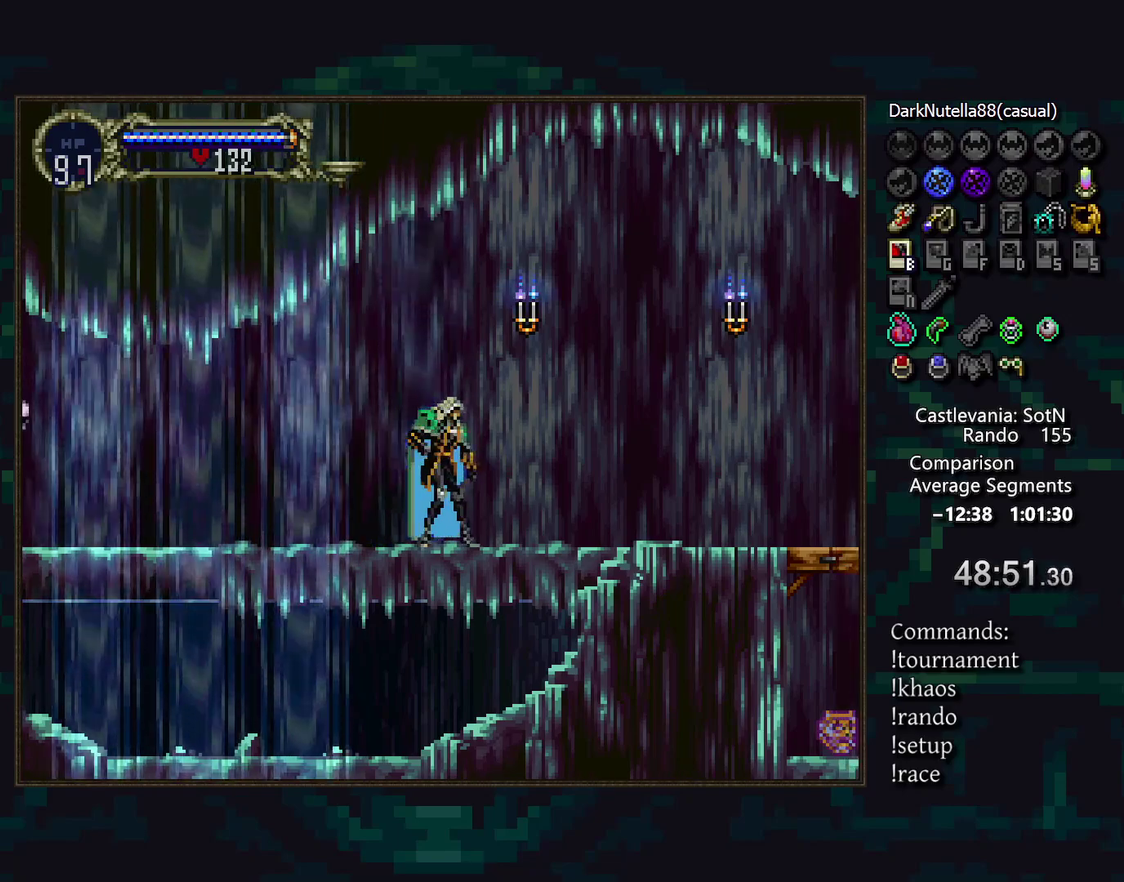
{"buttons": ["DPAD_RIGHT"], "events": [[17, "DPAD_RIGHT", "down"], [100, "DPAD_RIGHT", "up"], [500, "DPAD_RIGHT", "down"]]}
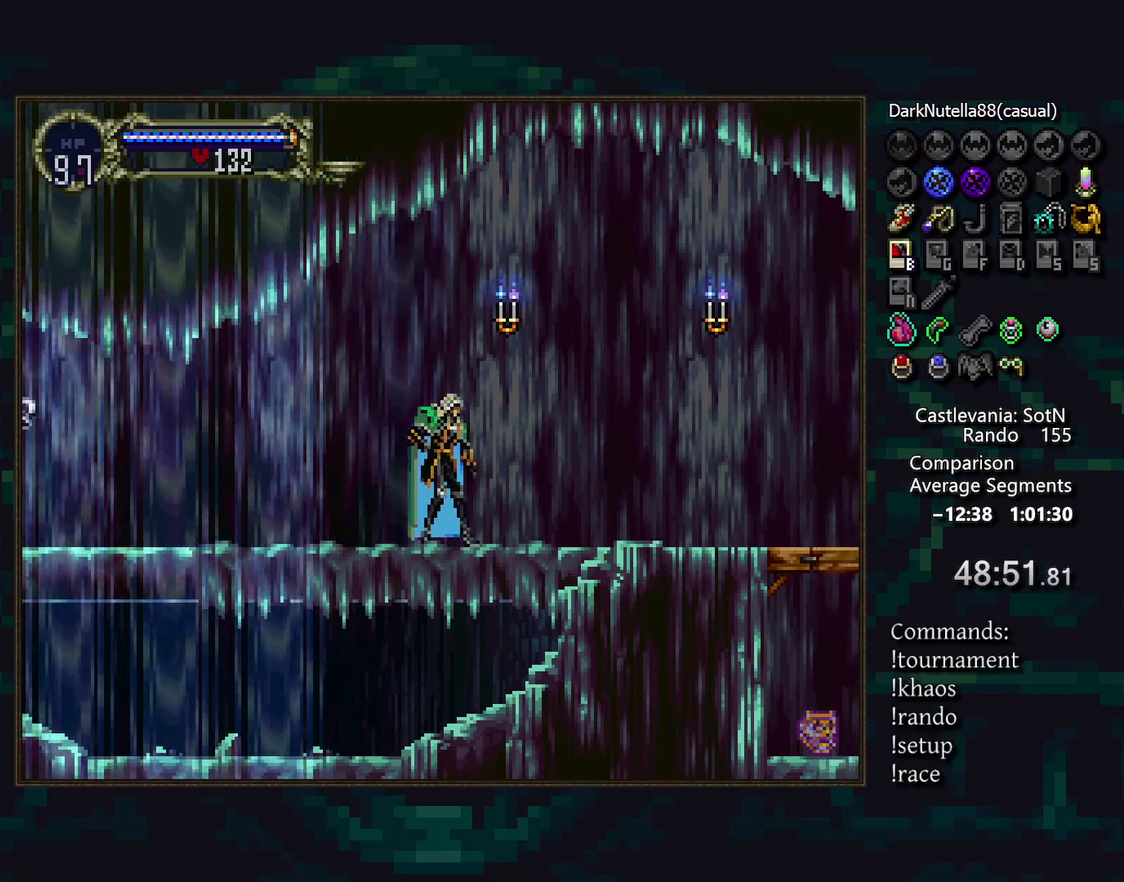
{"buttons": ["DPAD_RIGHT"], "events": [[100, "DPAD_RIGHT", "up"], [433, "DPAD_RIGHT", "down"]]}
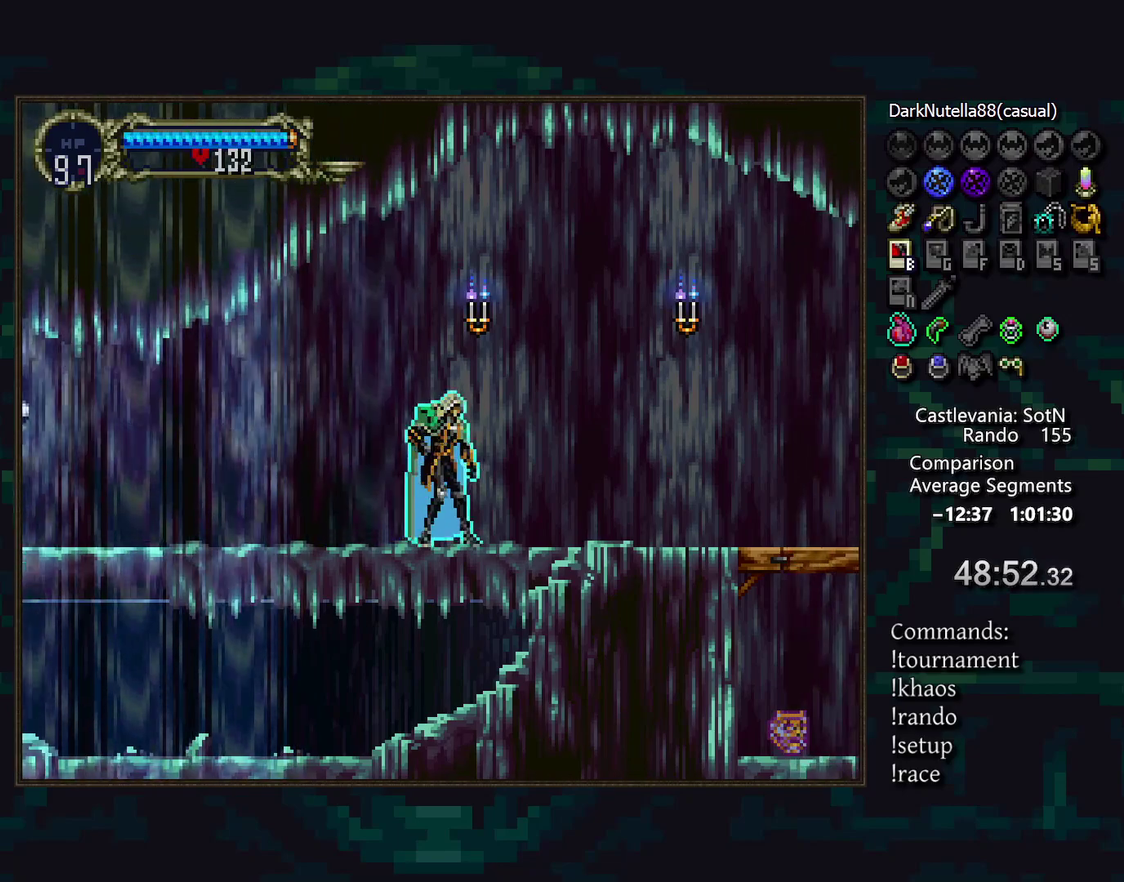
{"buttons": [], "events": [[33, "DPAD_RIGHT", "up"]]}
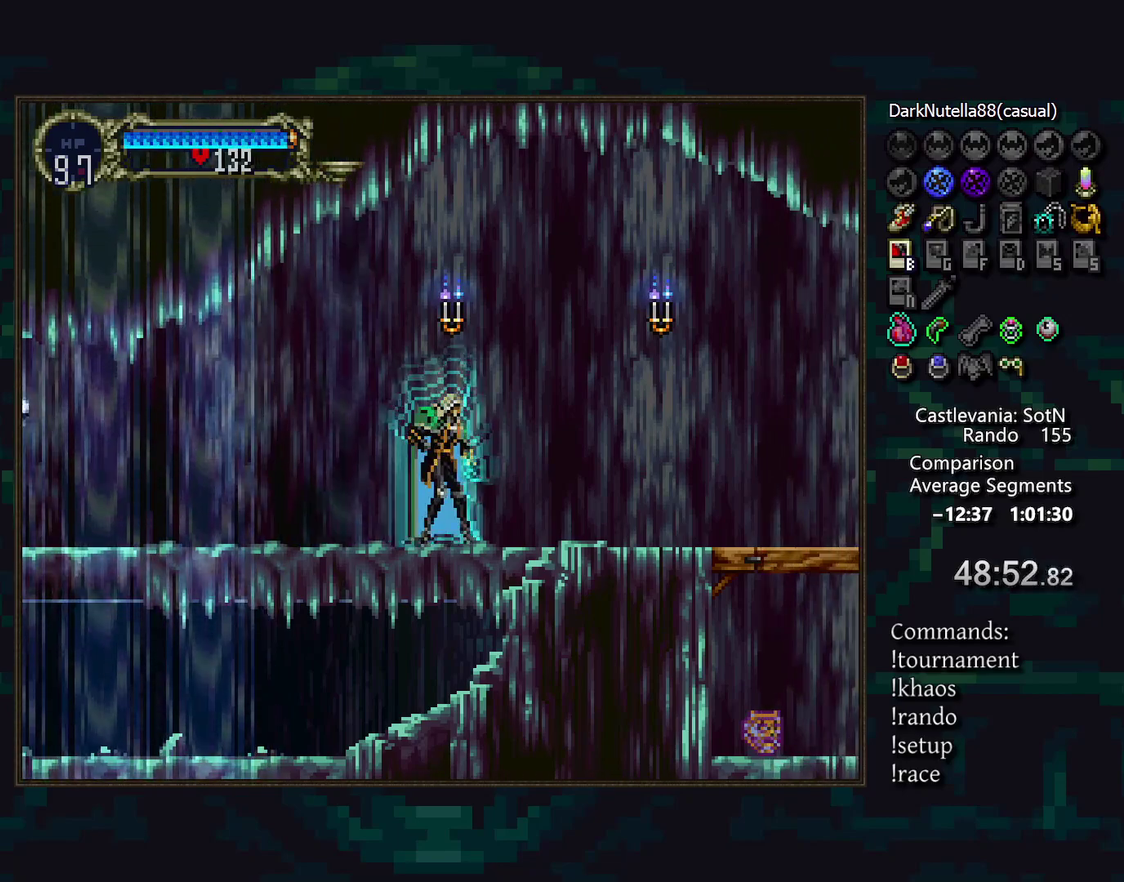
{"buttons": [], "events": [[317, "DPAD_RIGHT", "down"], [417, "DPAD_RIGHT", "up"]]}
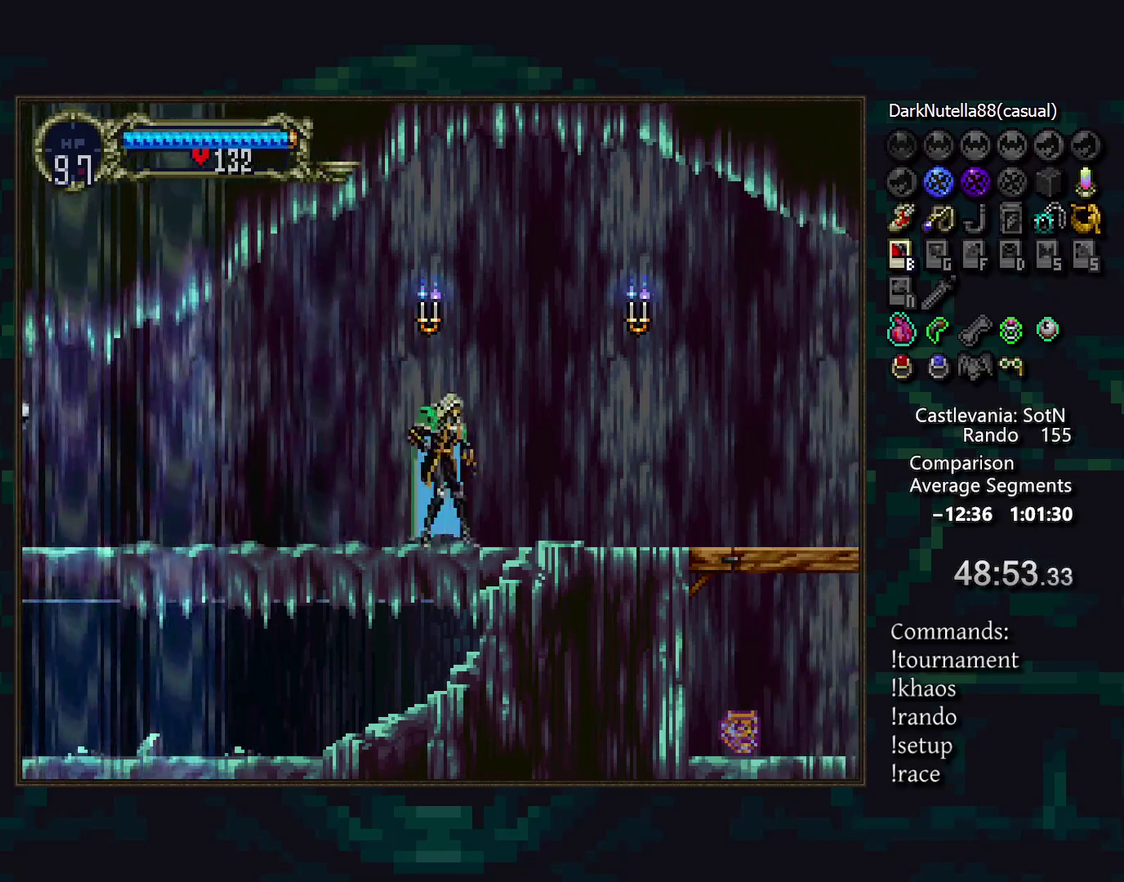
{"buttons": [], "events": [[283, "DPAD_RIGHT", "down"], [350, "DPAD_RIGHT", "up"]]}
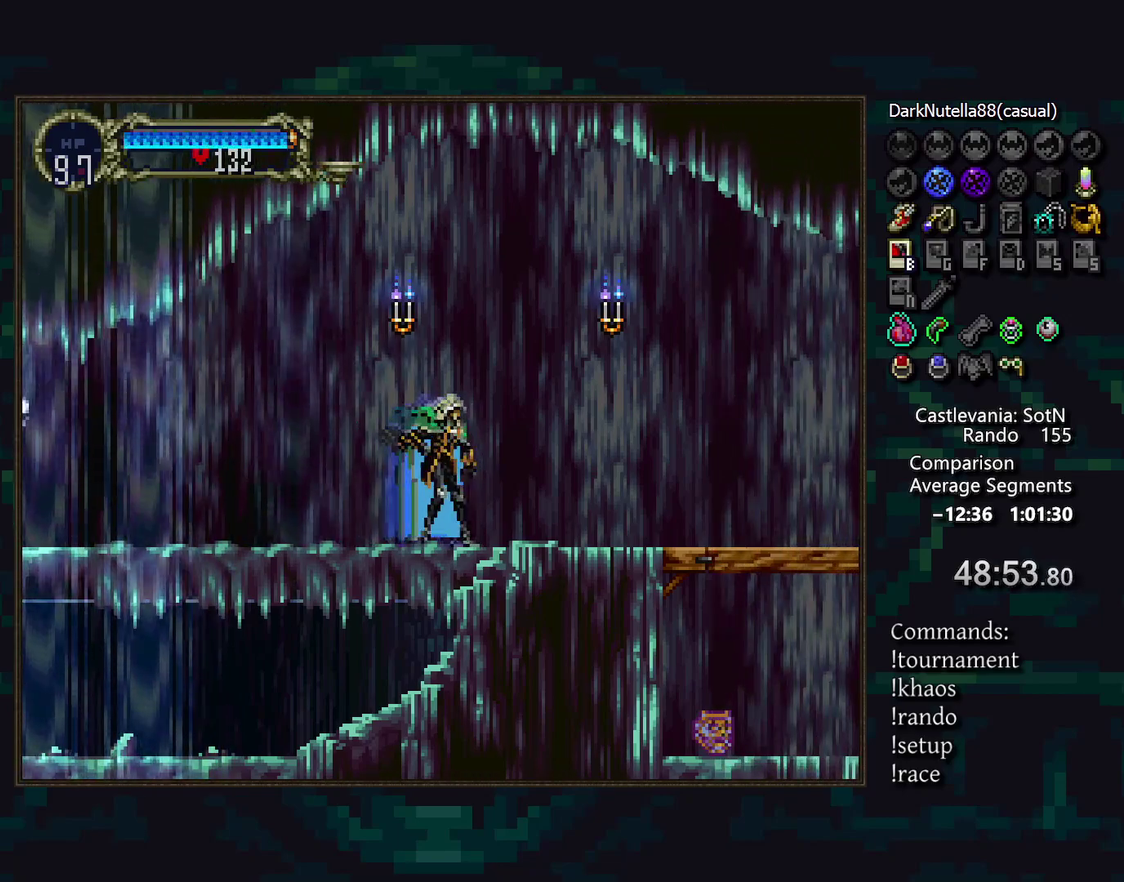
{"buttons": [], "events": [[200, "DPAD_RIGHT", "down"], [283, "DPAD_RIGHT", "up"]]}
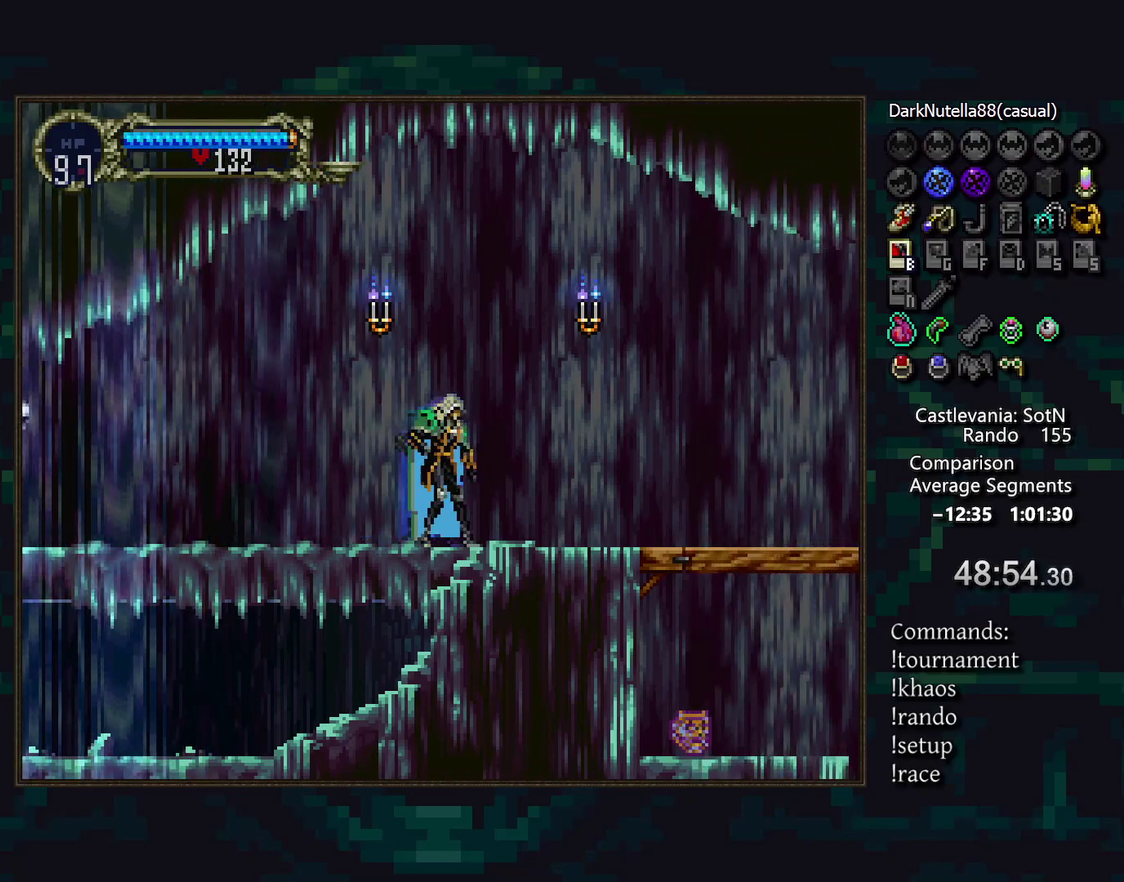
{"buttons": ["DPAD_DOWN"], "events": [[100, "DPAD_RIGHT", "down"], [167, "DPAD_RIGHT", "up"], [450, "DPAD_DOWN", "down"]]}
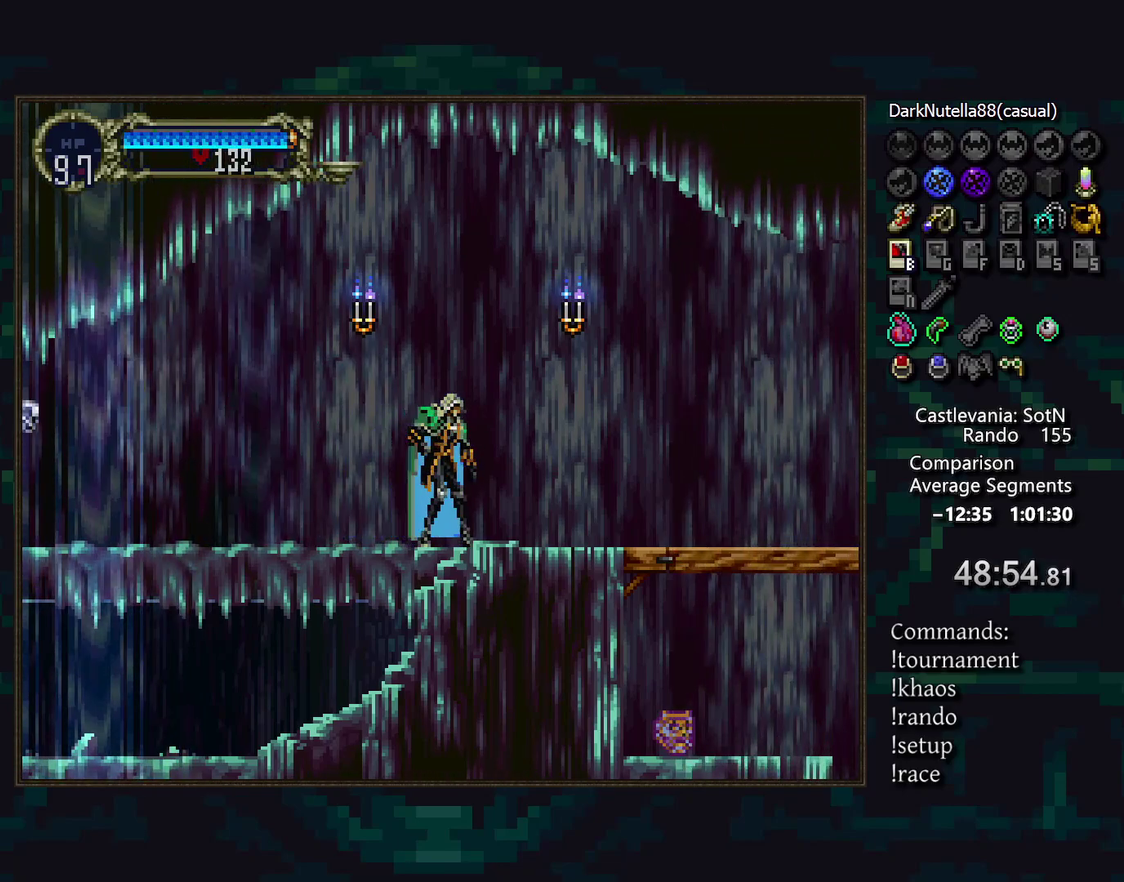
{"buttons": [], "events": [[433, "DPAD_DOWN", "up"]]}